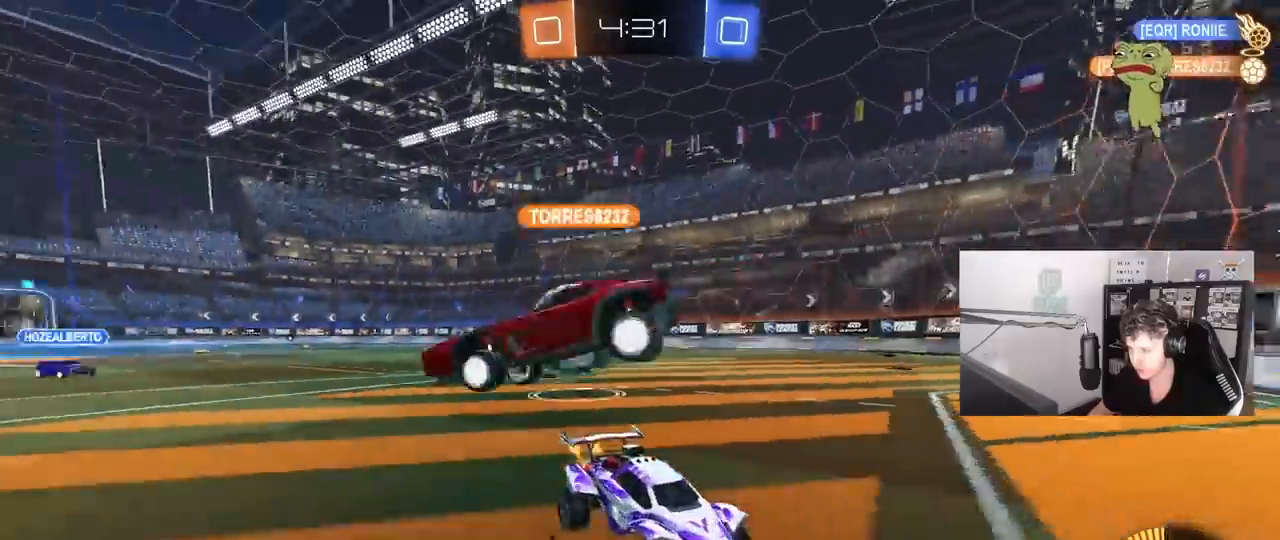
Gameplay with keyboard and mouse; each line is a JSON object with the keys and mouse buttons held at the frame after it. "events" lists presses ("down") and releases ("up") of "1", "2", "3", "4", "5", "a", "alt", "c", "caps_lock", "ctrl", "d", "e", "f", "g", "q", "r", "s", "shift", "space", "t", "tab", "v", "w", "x", "z", "mouse_left", "mouse_wheel" and "mouse_right" between this image and that frame as [ms after this image, input, new state], when the widget could be followed in between. "mouse_left", "mouse_wheel", "mouse_right" = the "left", "wheel", "right" buttons of the "mouse" list. No other keys are recorded. "wheel" means that the mouse wheel is clicked or scrolled. "mouse_move" is the direction in which the mouse moves at that frame (one of eight, or "still"), when it could be read.
{"keys": ["a"], "mouse": [], "mouse_move": "still", "events": [[50, "shift", "up"], [200, "a", "up"], [233, "mouse_left", "up"], [433, "a", "down"], [483, "w", "up"]]}
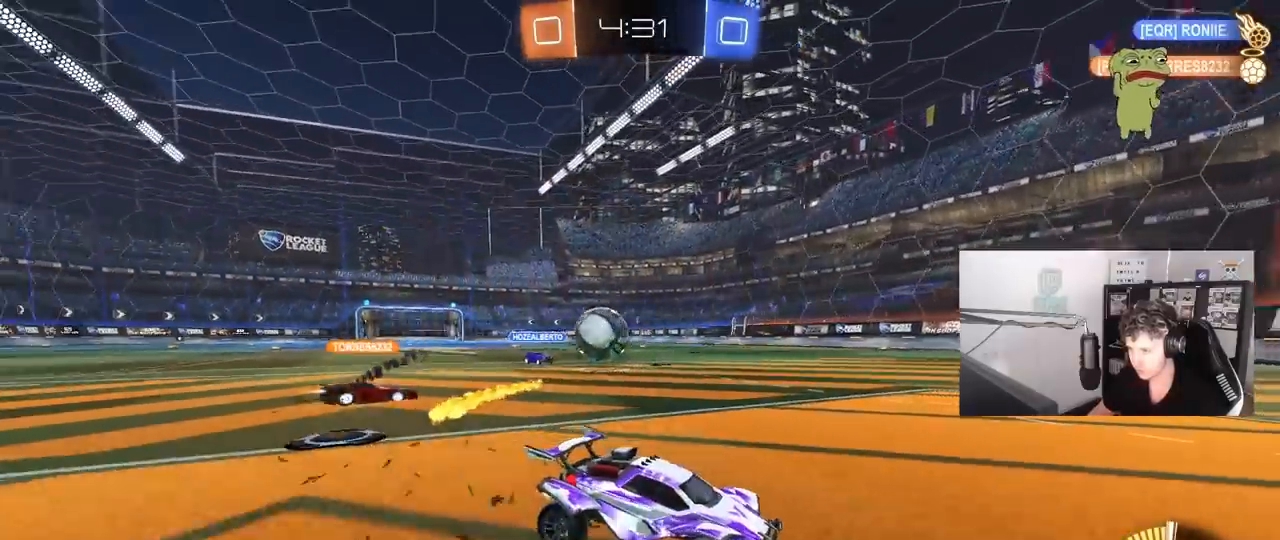
{"keys": ["a", "d", "s"], "mouse": [], "mouse_move": "up", "events": [[17, "a", "up"], [67, "s", "down"], [117, "a", "down"], [217, "a", "up"], [250, "mouse_right", "down"], [300, "d", "down"], [350, "a", "down"], [350, "d", "up"], [500, "d", "down"], [500, "mouse_right", "up"]]}
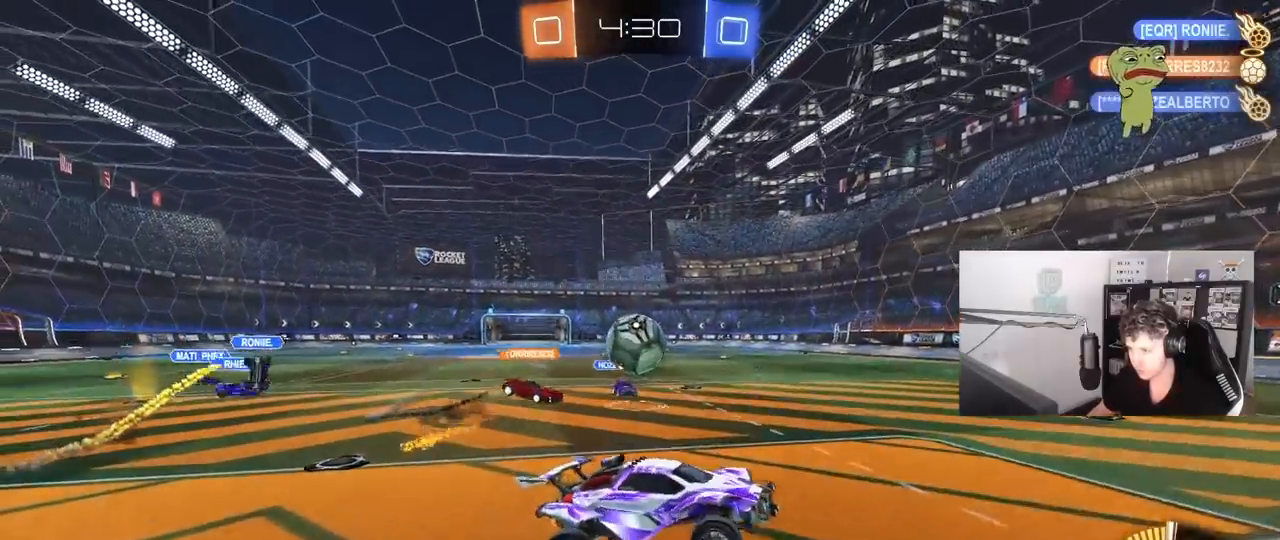
{"keys": ["a", "d", "shift", "w"], "mouse": [], "mouse_move": "still", "events": [[33, "d", "up"], [183, "s", "up"], [233, "a", "up"], [317, "a", "down"], [367, "a", "up"], [367, "d", "down"], [417, "w", "down"], [467, "a", "down"], [500, "shift", "down"]]}
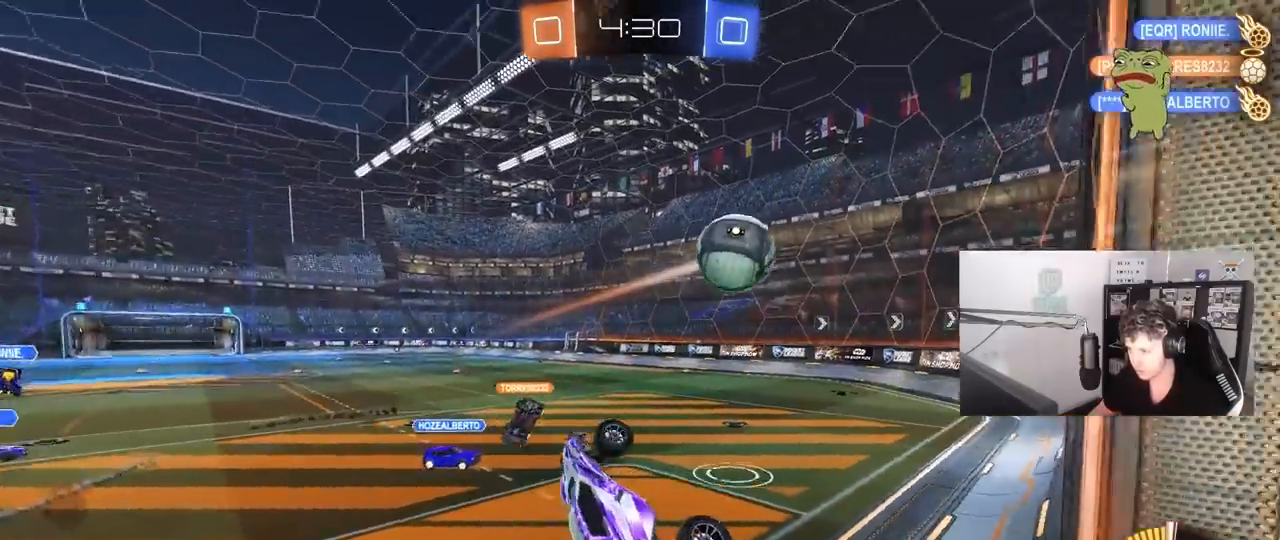
{"keys": ["tab"], "mouse": [], "mouse_move": "still", "events": [[50, "a", "up"], [150, "shift", "up"], [200, "w", "up"], [283, "tab", "down"], [433, "d", "up"]]}
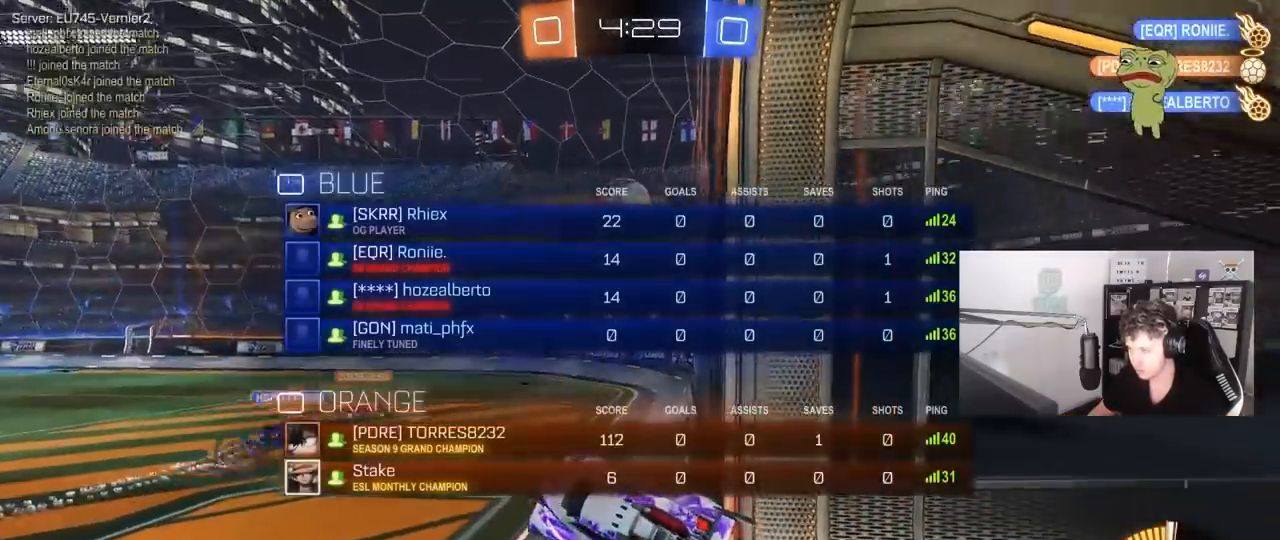
{"keys": ["tab", "w"], "mouse": [], "mouse_move": "still", "events": [[217, "w", "down"]]}
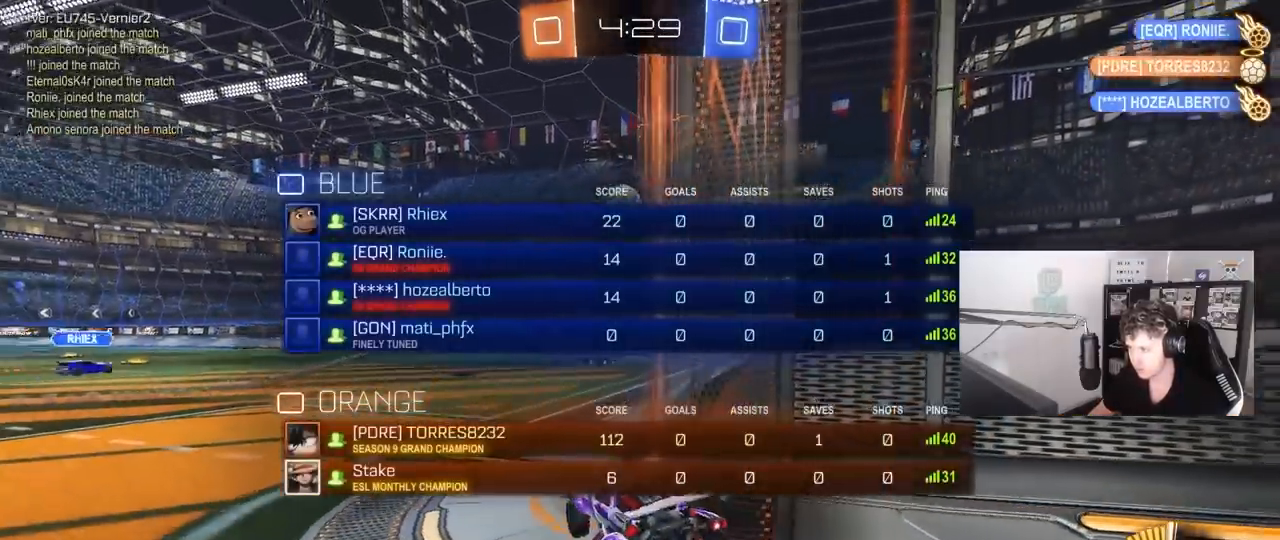
{"keys": ["w"], "mouse": [], "mouse_move": "still", "events": [[500, "tab", "up"]]}
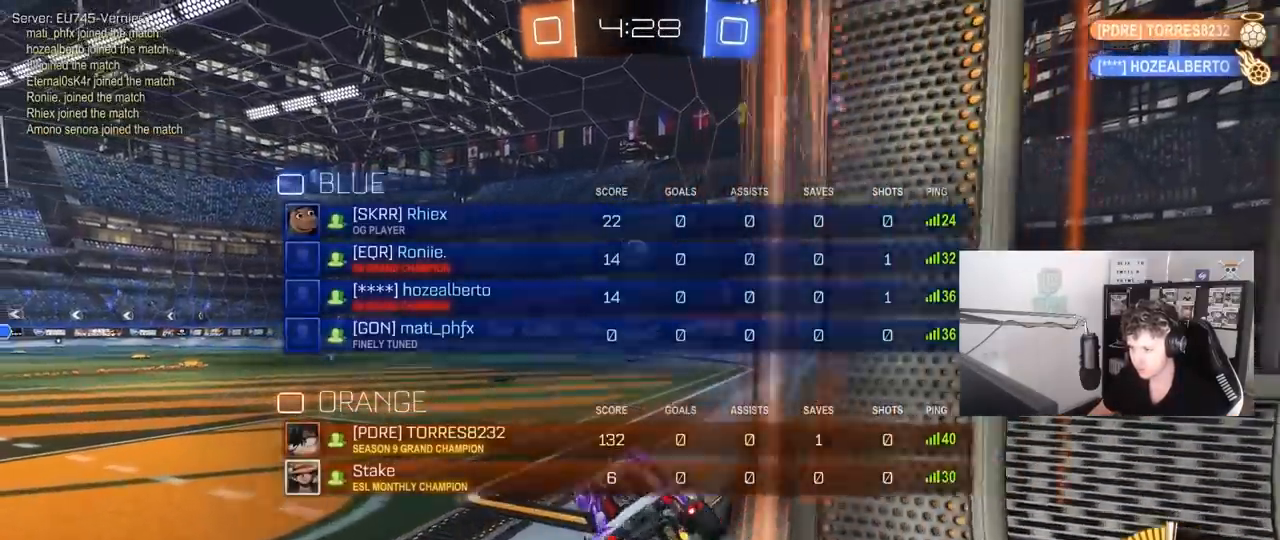
{"keys": ["a", "w"], "mouse": [], "mouse_move": "still", "events": [[100, "d", "down"], [200, "d", "up"], [383, "a", "down"]]}
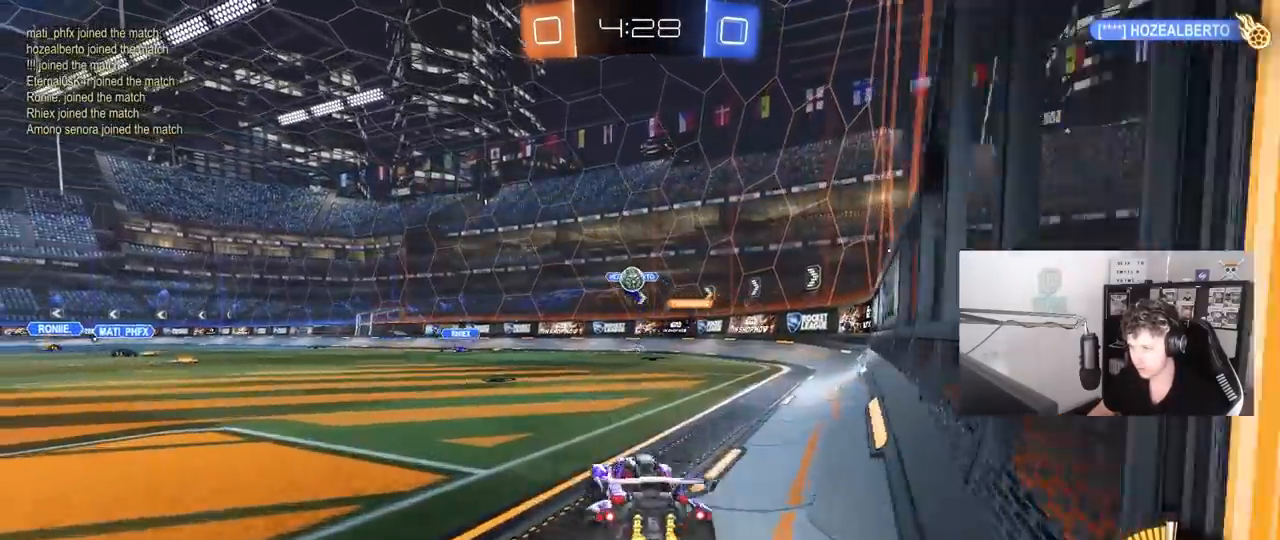
{"keys": ["w"], "mouse": ["left"], "mouse_move": "still", "events": [[67, "a", "up"], [217, "a", "down"], [217, "mouse_left", "down"], [267, "a", "up"], [300, "d", "down"], [350, "d", "up"]]}
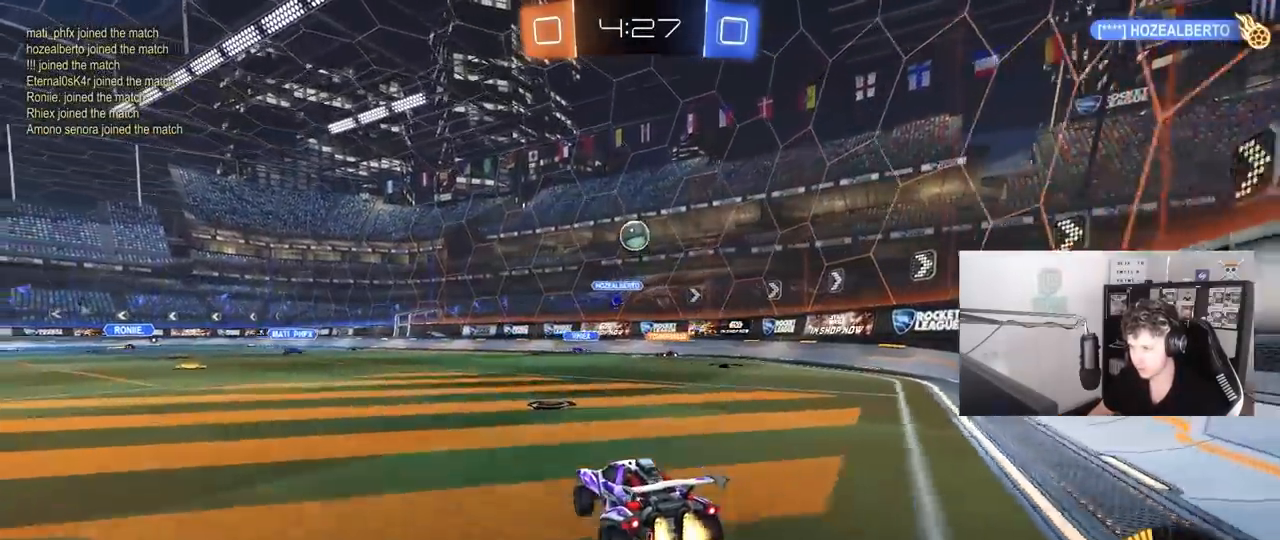
{"keys": ["d"], "mouse": ["left", "right"], "mouse_move": "still", "events": [[133, "w", "up"], [183, "mouse_right", "down"], [233, "d", "down"], [233, "s", "down"], [317, "a", "down"], [367, "a", "up"], [367, "d", "up"], [367, "mouse_right", "up"], [367, "s", "up"], [417, "mouse_right", "down"], [467, "d", "down"]]}
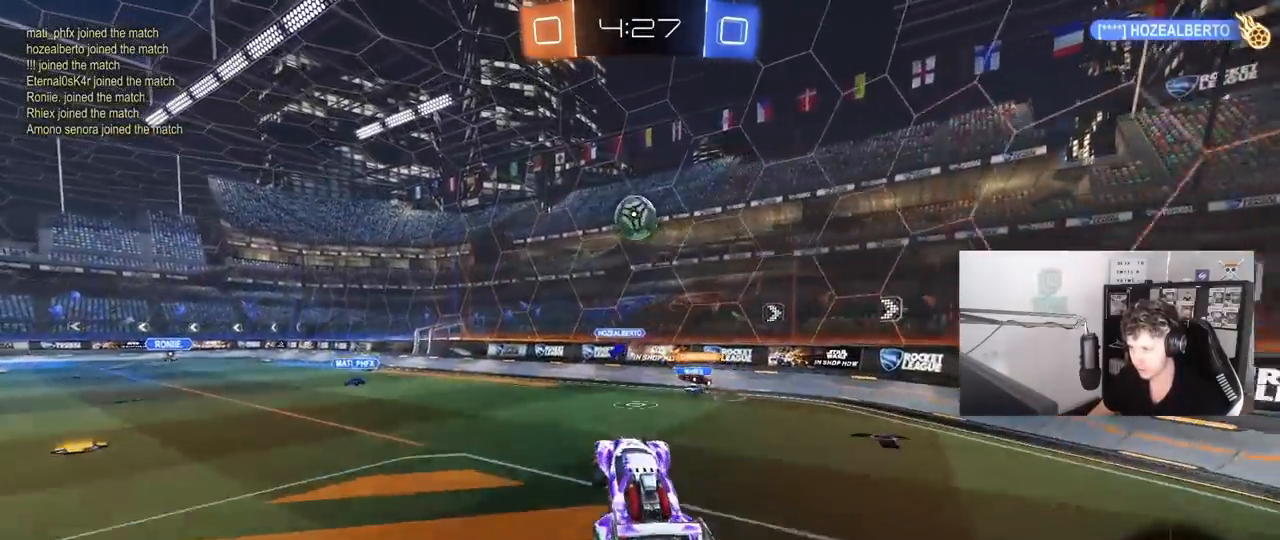
{"keys": ["d", "w"], "mouse": ["left"], "mouse_move": "still", "events": [[33, "mouse_right", "up"], [50, "mouse_left", "up"], [50, "shift", "down"], [100, "d", "up"], [100, "mouse_left", "down"], [150, "a", "down"], [200, "shift", "up"], [200, "w", "down"], [333, "w", "up"], [433, "a", "up"], [433, "d", "down"], [483, "w", "down"]]}
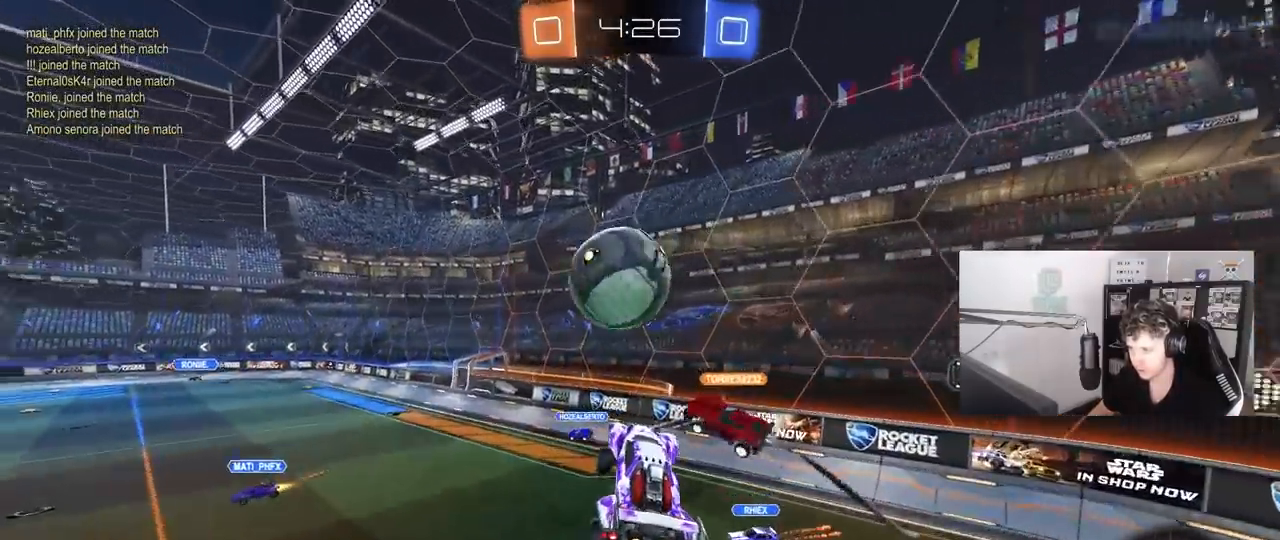
{"keys": ["a"], "mouse": [], "mouse_move": "still", "events": [[17, "d", "up"], [17, "w", "up"], [67, "a", "down"], [167, "shift", "down"], [167, "w", "down"], [267, "mouse_left", "up"], [400, "w", "up"], [500, "shift", "up"]]}
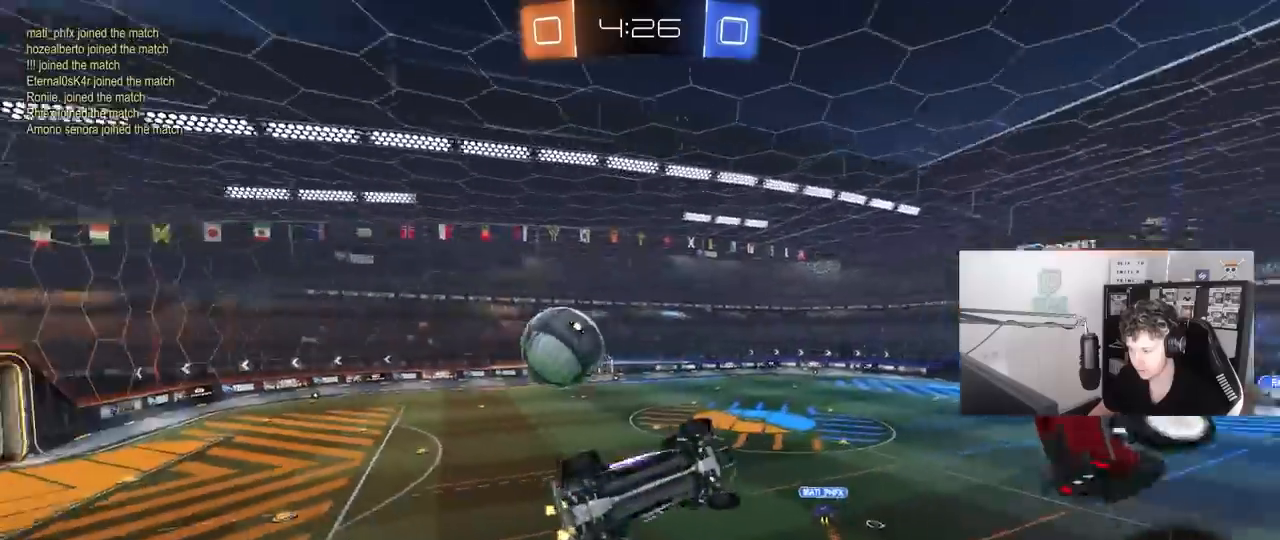
{"keys": [], "mouse": [], "mouse_move": "still", "events": [[33, "a", "up"], [33, "s", "down"], [133, "s", "up"], [183, "d", "down"], [183, "shift", "down"], [367, "shift", "up"], [467, "d", "up"]]}
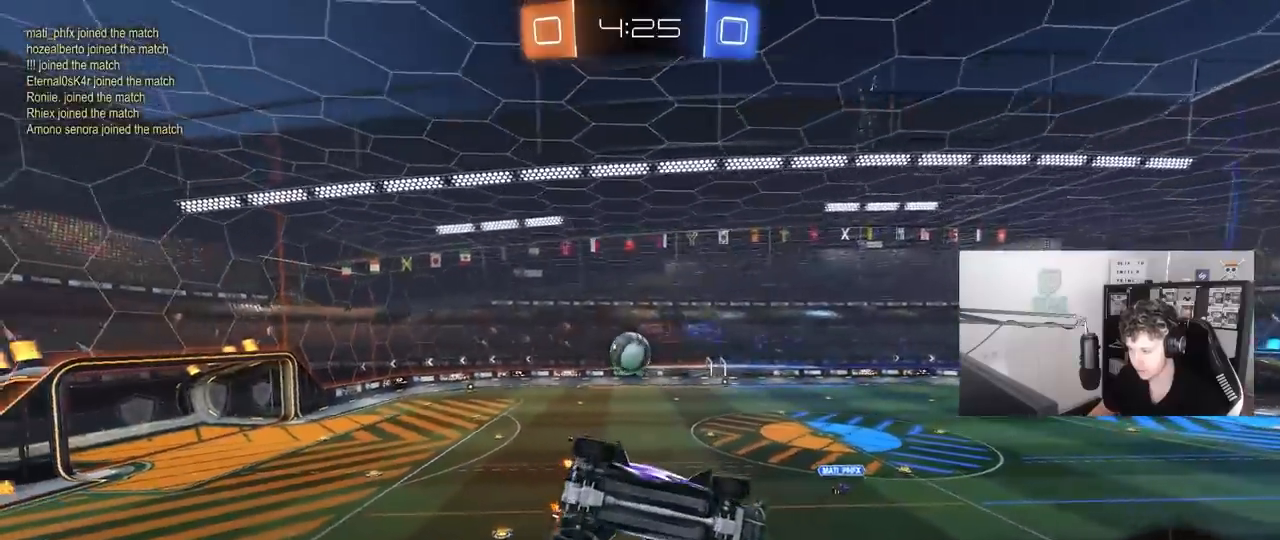
{"keys": [], "mouse": [], "mouse_move": "still", "events": [[250, "a", "down"], [383, "a", "up"]]}
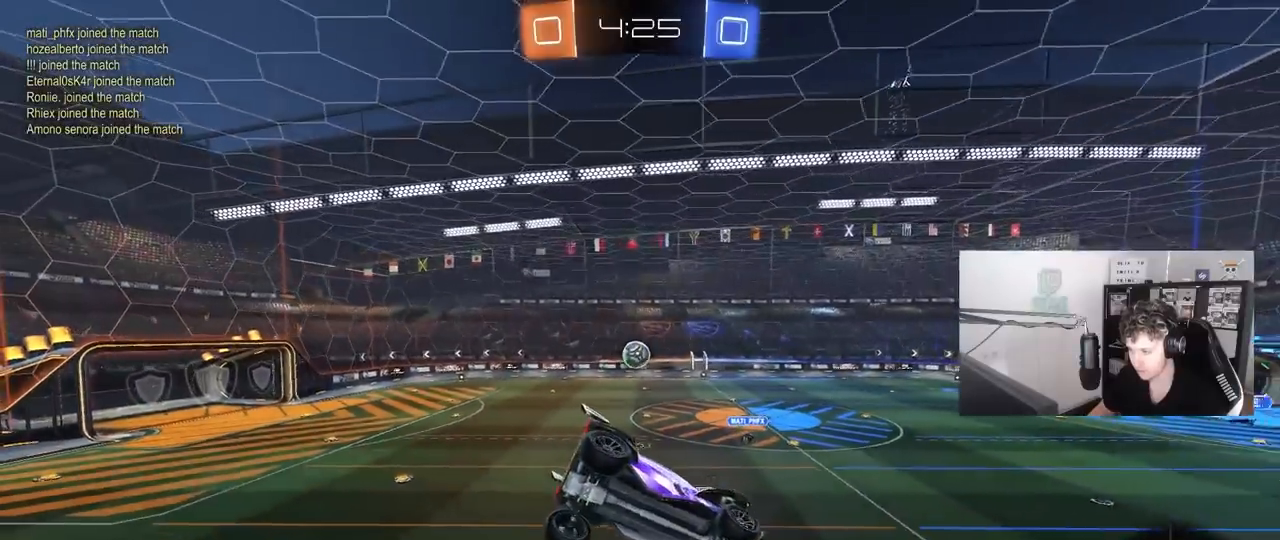
{"keys": ["a", "w"], "mouse": ["left"], "mouse_move": "still", "events": [[17, "a", "down"], [167, "a", "up"], [500, "a", "down"], [500, "mouse_left", "down"], [500, "w", "down"]]}
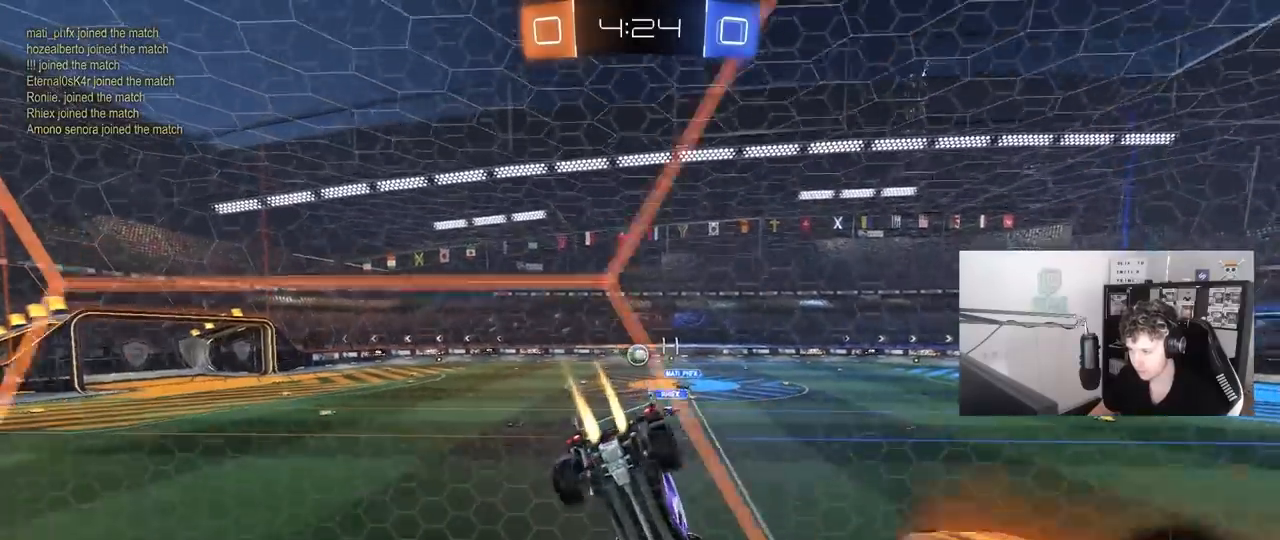
{"keys": ["a", "w"], "mouse": ["left"], "mouse_move": "still", "events": [[83, "shift", "down"], [133, "shift", "up"]]}
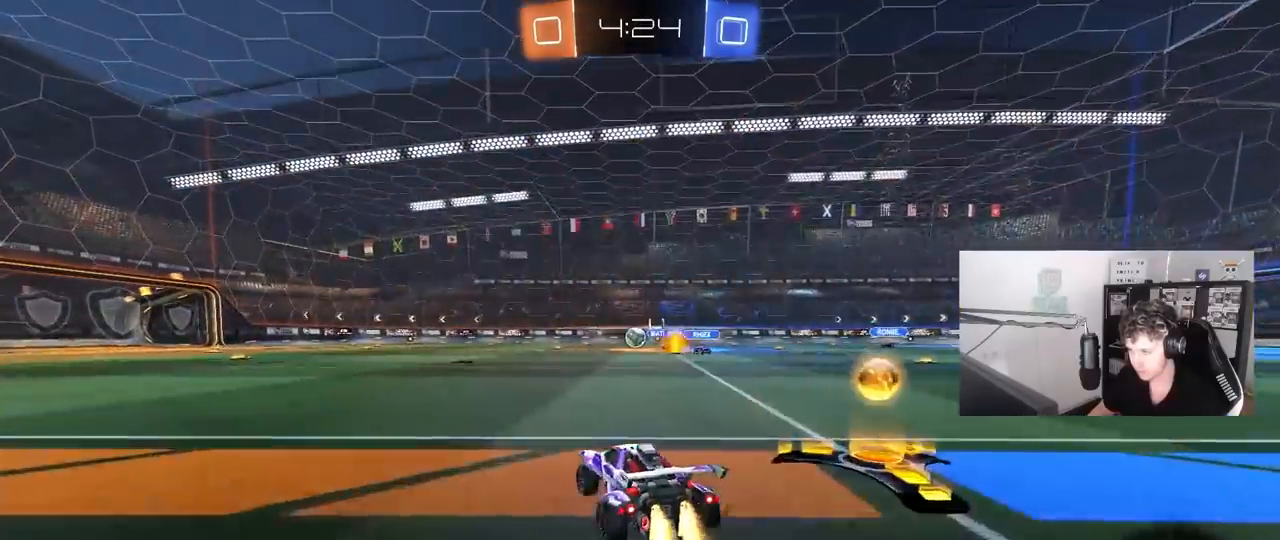
{"keys": ["a", "s", "shift"], "mouse": [], "mouse_move": "still", "events": [[100, "a", "up"], [100, "d", "down"], [150, "mouse_right", "down"], [200, "a", "down"], [200, "d", "up"], [200, "shift", "down"], [250, "mouse_right", "up"], [283, "mouse_right", "down"], [333, "s", "down"], [333, "w", "up"], [433, "mouse_left", "up"], [483, "mouse_right", "up"]]}
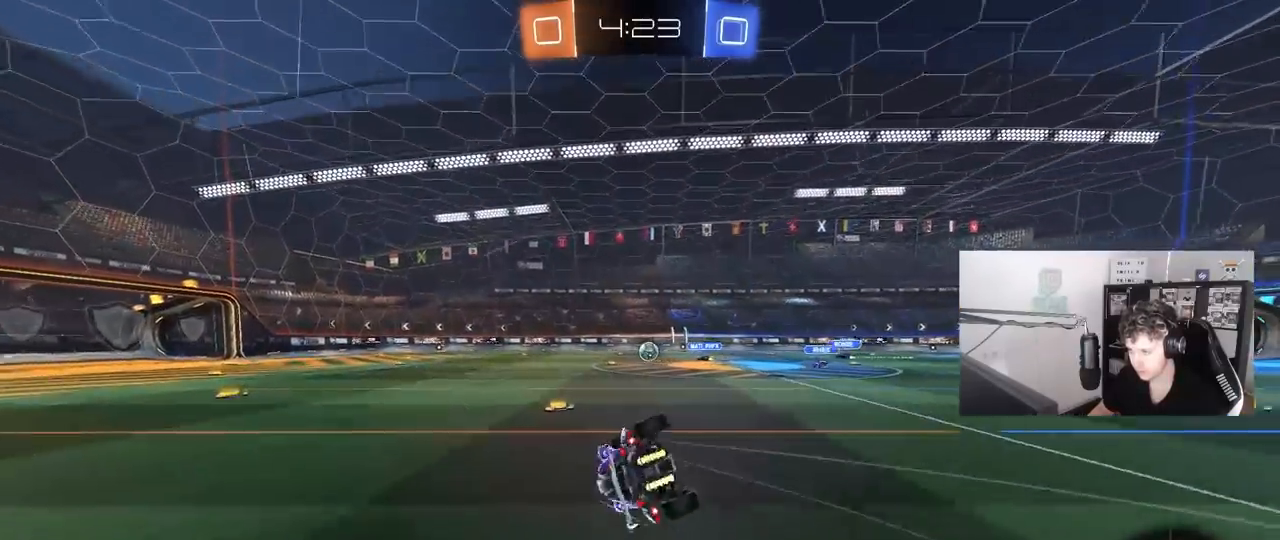
{"keys": ["a", "s", "shift"], "mouse": [], "mouse_move": "still", "events": [[217, "s", "up"], [350, "s", "down"]]}
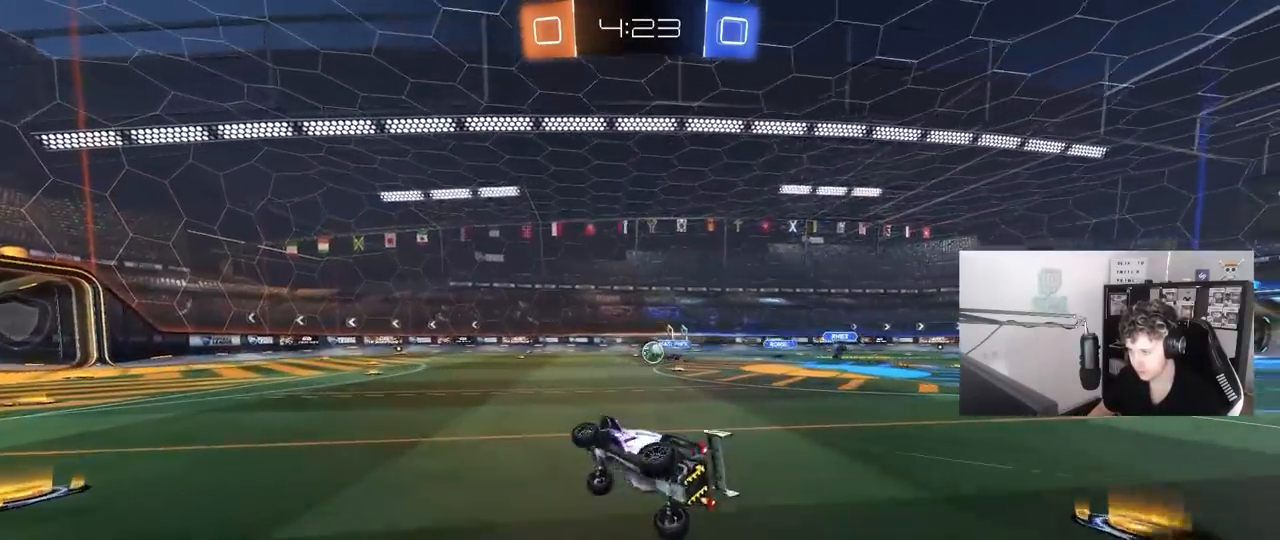
{"keys": ["w"], "mouse": ["left"], "mouse_move": "still", "events": [[33, "s", "up"], [83, "shift", "up"], [133, "a", "up"], [217, "a", "down"], [267, "w", "down"], [367, "a", "up"], [500, "mouse_left", "down"]]}
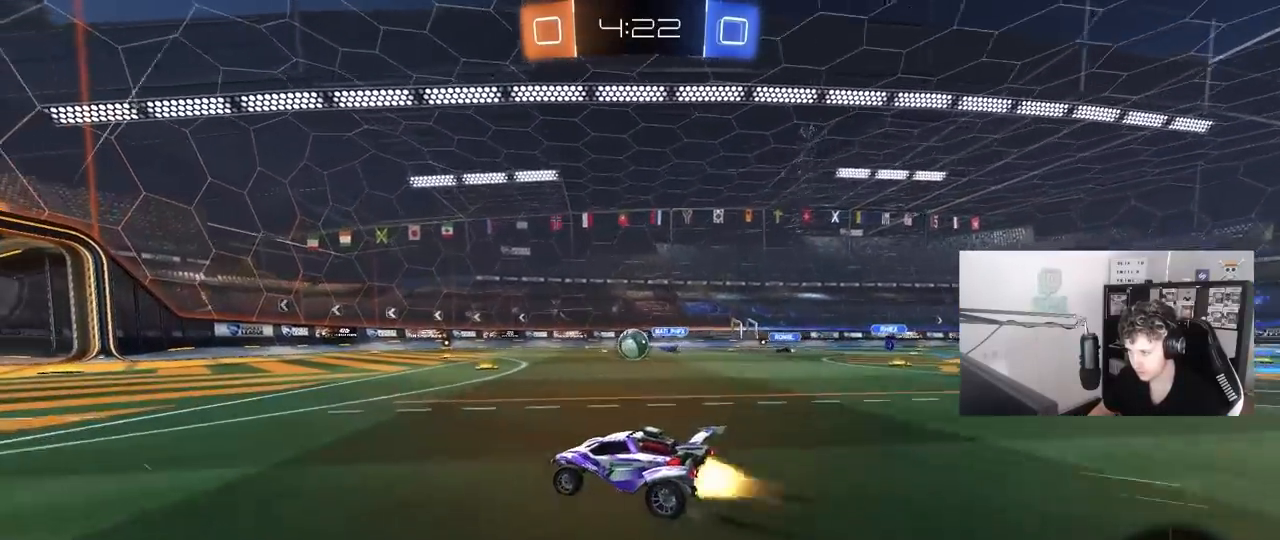
{"keys": ["d", "w"], "mouse": [], "mouse_move": "still", "events": [[100, "a", "down"], [150, "a", "up"], [200, "mouse_left", "up"], [483, "d", "down"]]}
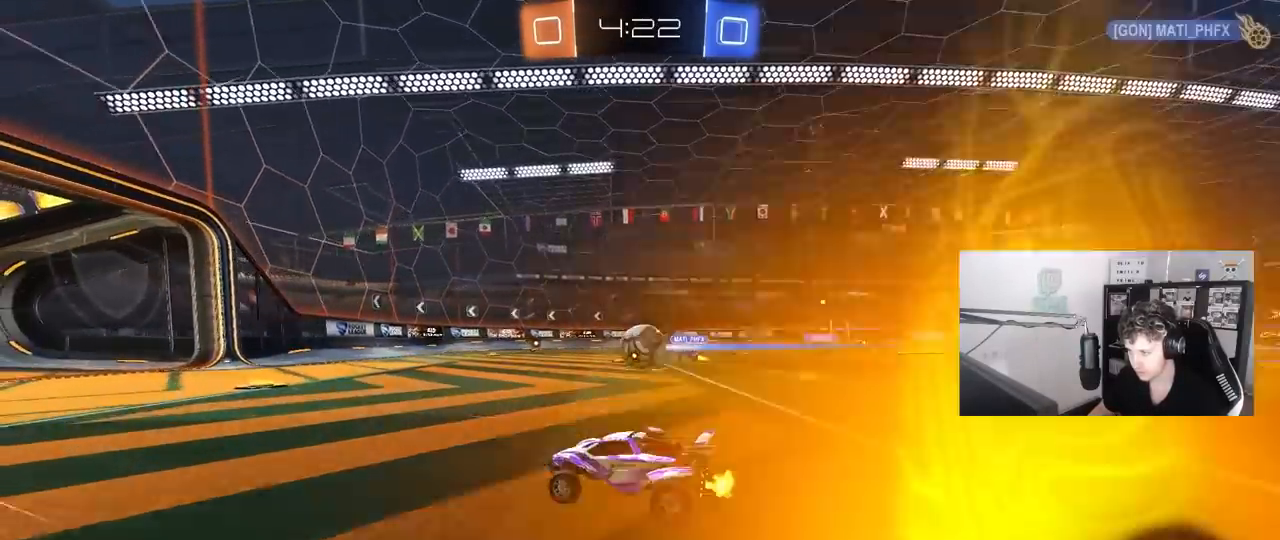
{"keys": ["d", "w"], "mouse": ["left"], "mouse_move": "still", "events": [[33, "d", "up"], [217, "d", "down"], [250, "d", "up"], [250, "mouse_left", "down"], [300, "d", "down"]]}
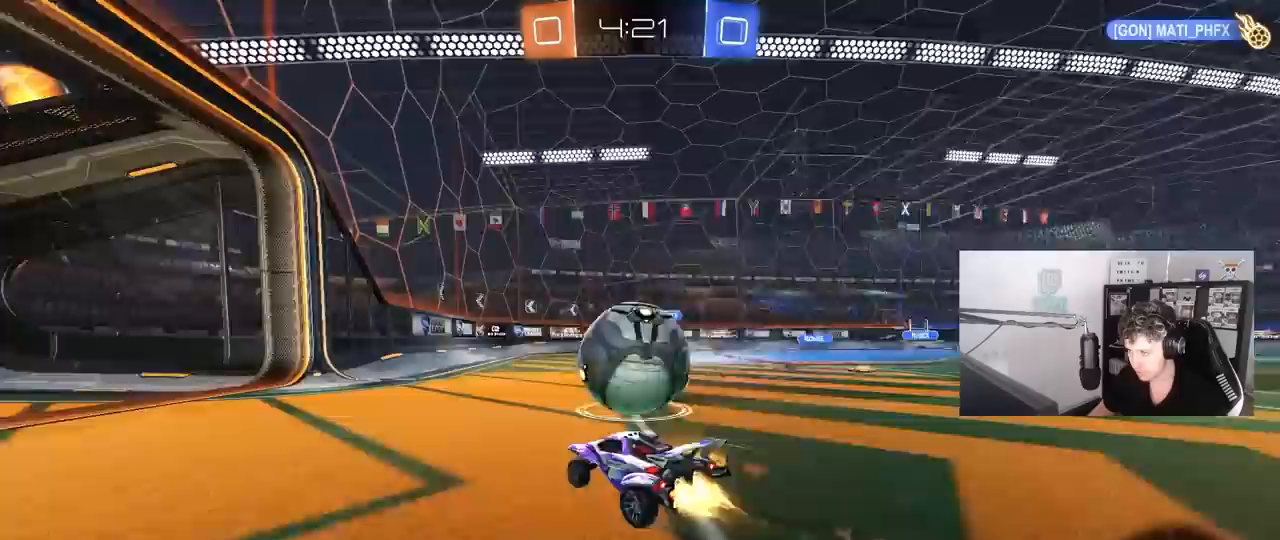
{"keys": ["w"], "mouse": [], "mouse_move": "still", "events": [[133, "mouse_left", "up"], [267, "d", "up"]]}
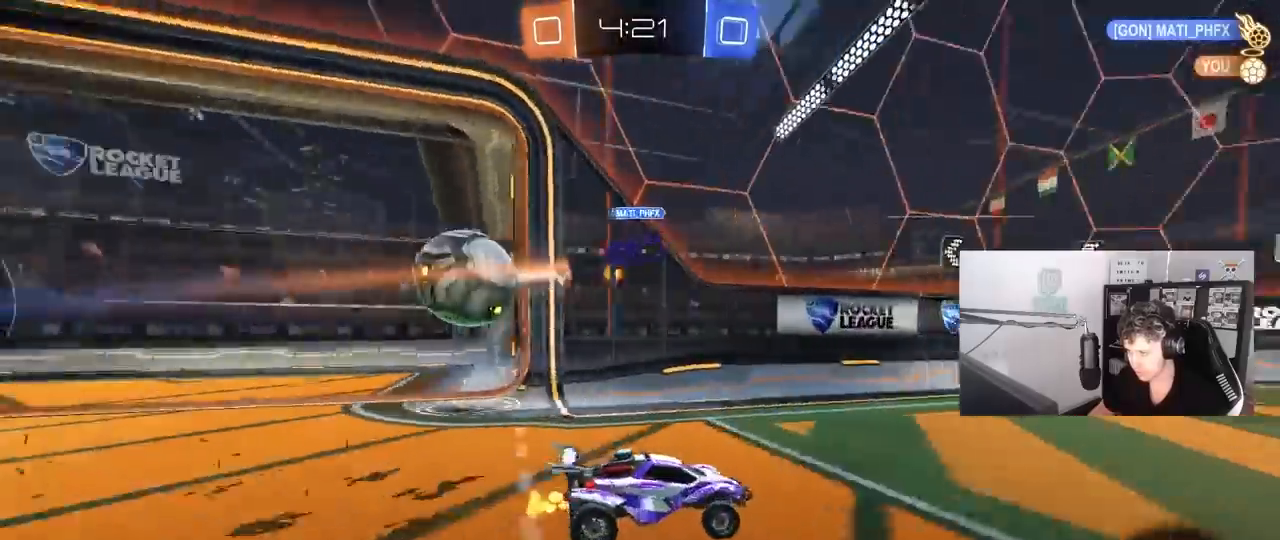
{"keys": ["d", "w"], "mouse": [], "mouse_move": "still", "events": [[150, "a", "down"], [383, "shift", "down"], [483, "a", "up"], [483, "d", "down"], [483, "shift", "up"]]}
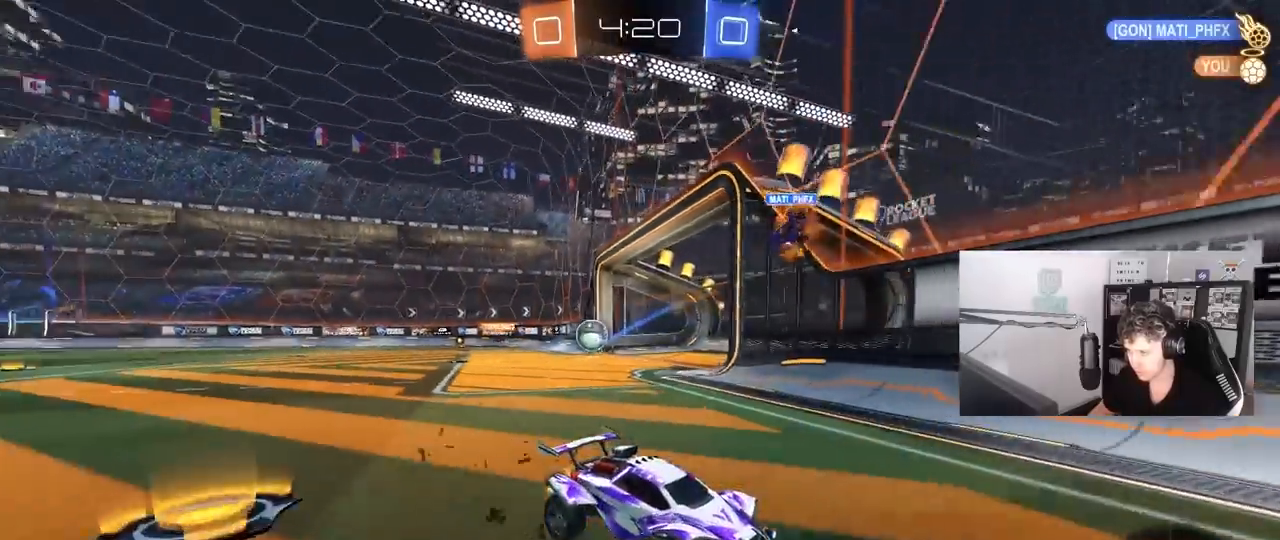
{"keys": ["d", "w"], "mouse": [], "mouse_move": "still", "events": [[217, "shift", "down"], [300, "shift", "up"]]}
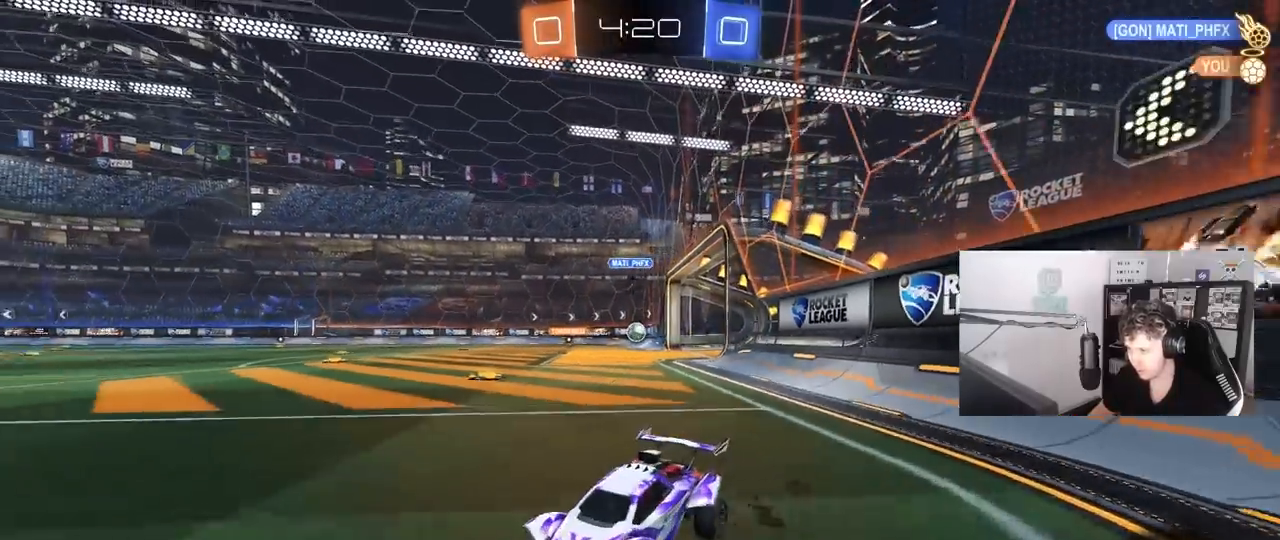
{"keys": ["d", "w"], "mouse": [], "mouse_move": "still", "events": [[133, "a", "down"], [133, "d", "up"], [233, "a", "up"], [233, "d", "down"], [317, "shift", "down"], [467, "shift", "up"]]}
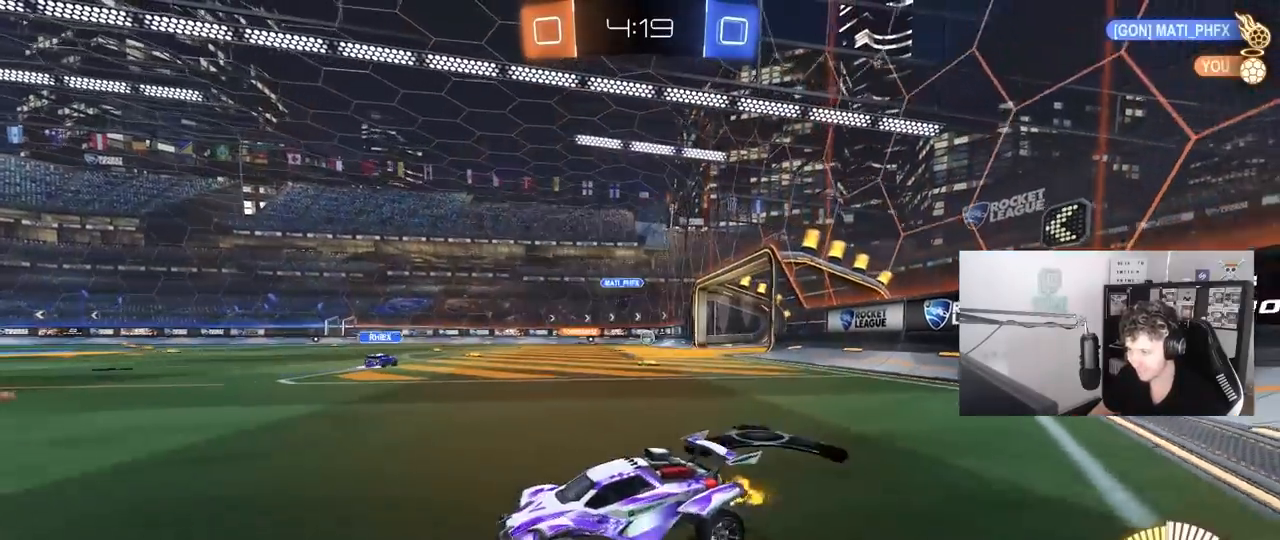
{"keys": ["d", "w"], "mouse": [], "mouse_move": "still", "events": []}
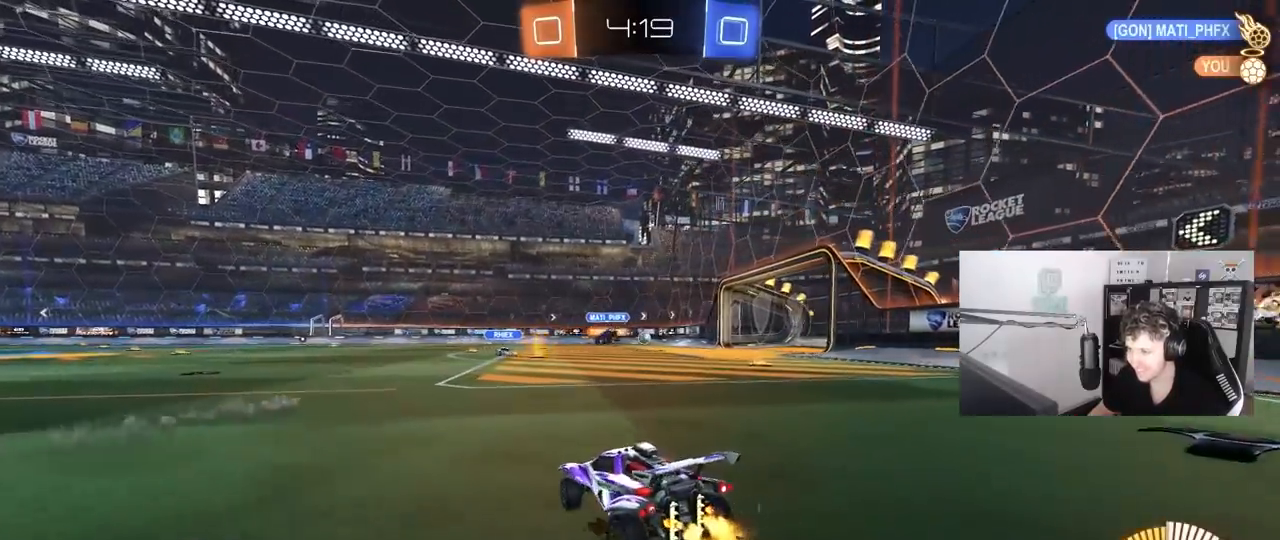
{"keys": ["a", "w"], "mouse": [], "mouse_move": "still", "events": [[250, "d", "up"], [450, "a", "down"]]}
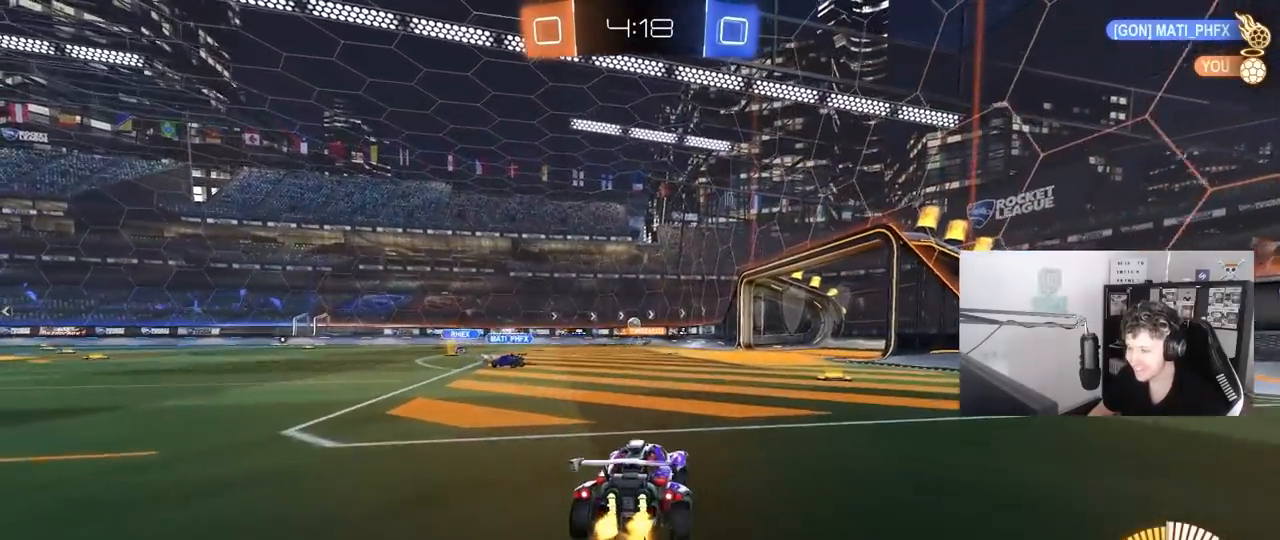
{"keys": ["w"], "mouse": ["left"], "mouse_move": "still", "events": [[417, "a", "up"], [500, "mouse_left", "down"]]}
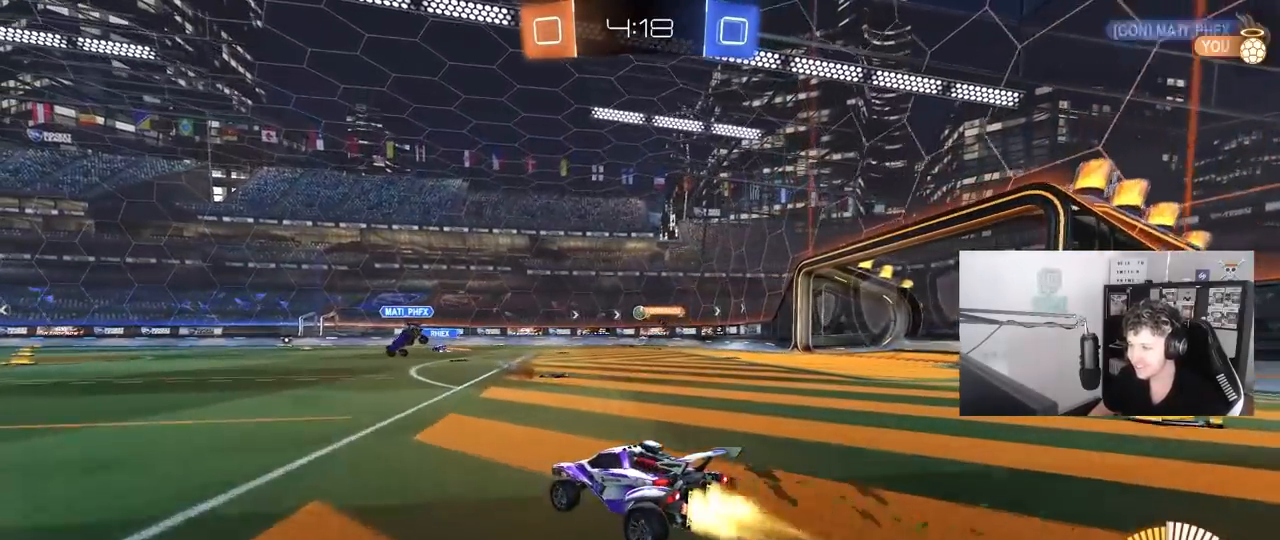
{"keys": ["w"], "mouse": [], "mouse_move": "still", "events": [[50, "d", "down"], [150, "d", "up"], [150, "mouse_left", "up"]]}
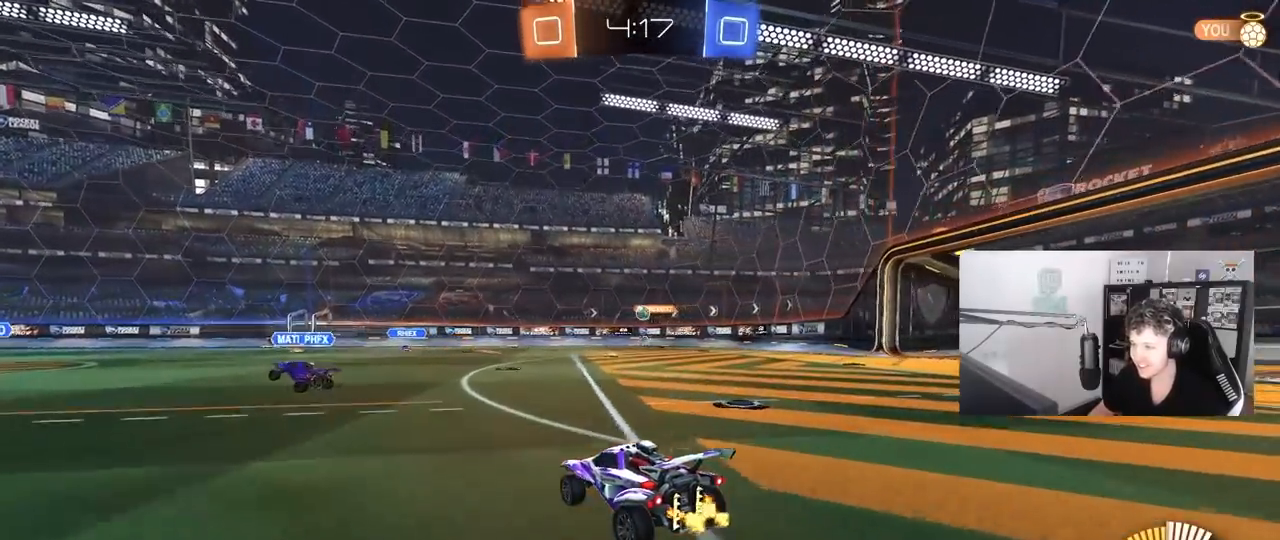
{"keys": ["w"], "mouse": [], "mouse_move": "still", "events": [[400, "d", "down"], [500, "d", "up"]]}
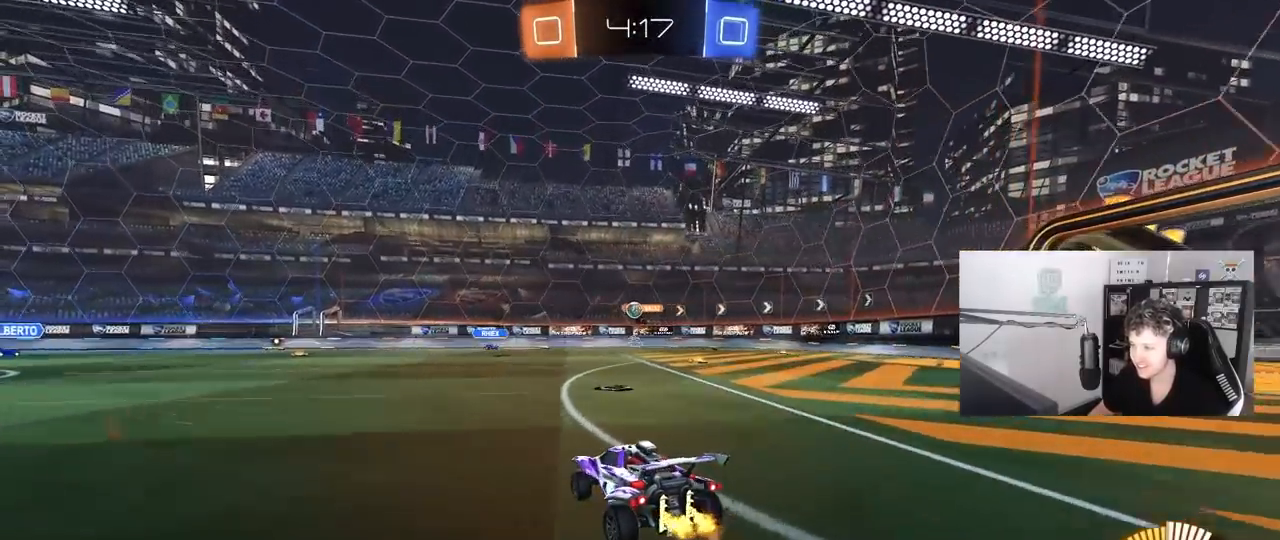
{"keys": ["a", "w"], "mouse": [], "mouse_move": "still", "events": [[417, "a", "down"]]}